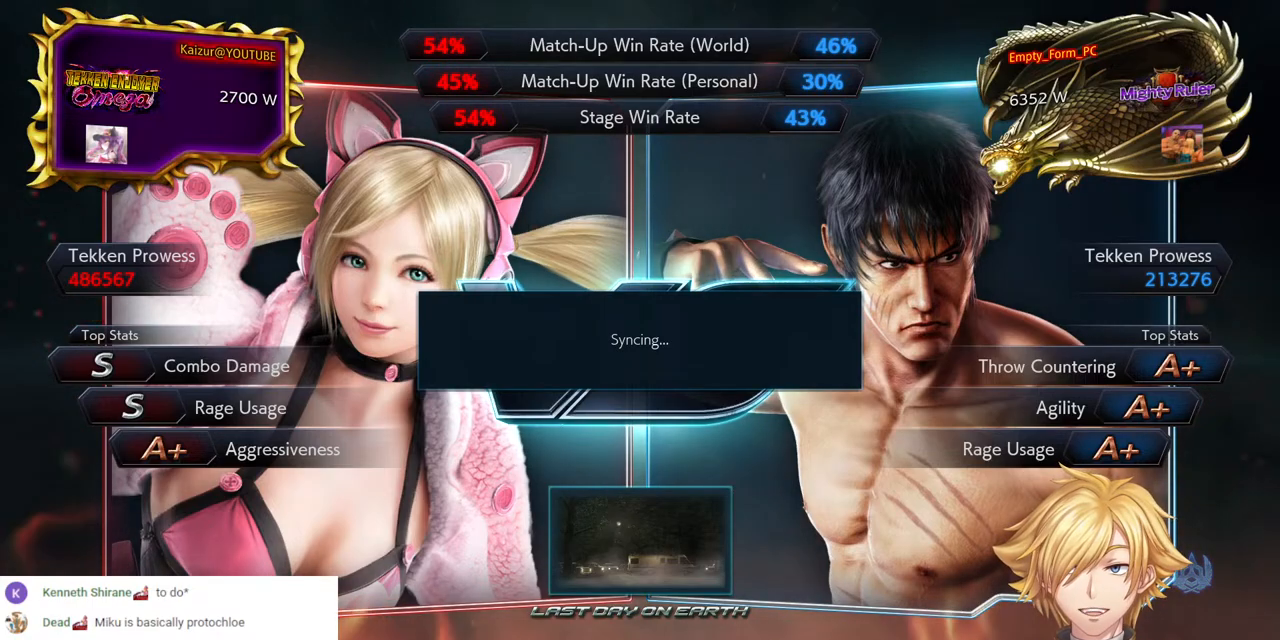
Gameplay with a controller (PlayStation layout); each line is a JSON object with the inputs held at the frame after it (dt_ms = milliseconds from this image to that frame). "events" lists button and stick changes between this image and that frame as [ms after this image, input, new state], when the widget could be followed in between. Not read: DPAD_DOWN R1.
{"dt_ms": 500, "buttons": ["DPAD_LEFT"], "left_stick": "center", "right_stick": "center", "events": [[400, "DPAD_LEFT", "down"]]}
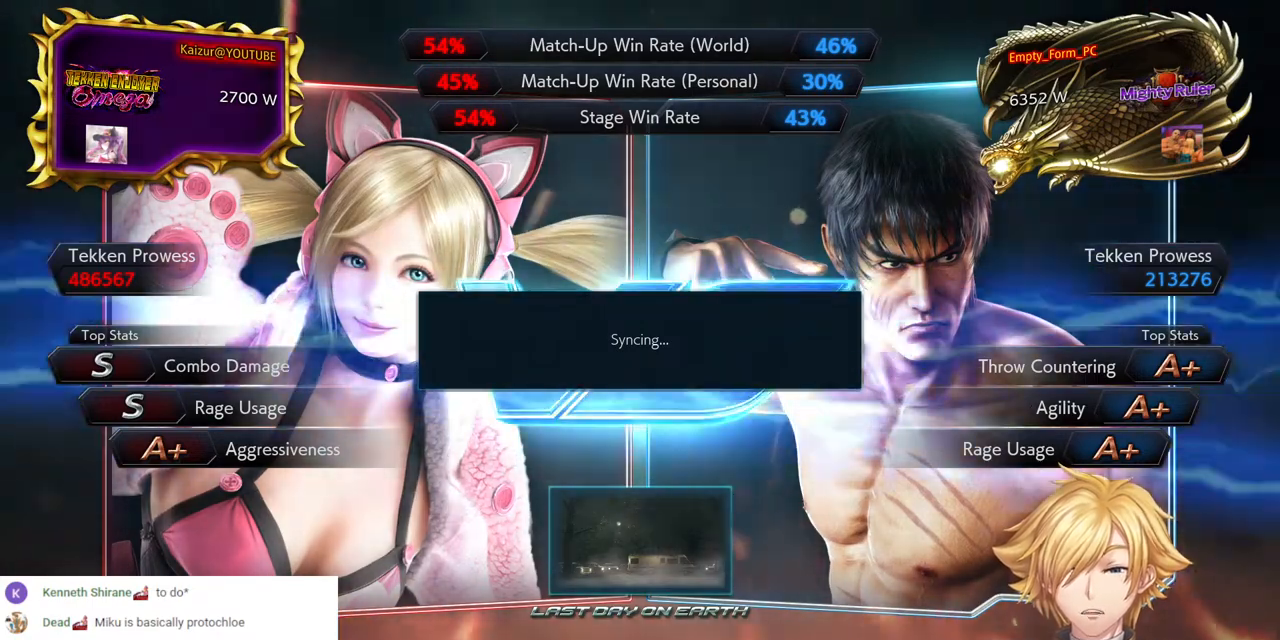
{"dt_ms": 500, "buttons": ["DPAD_LEFT"], "left_stick": "center", "right_stick": "center", "events": []}
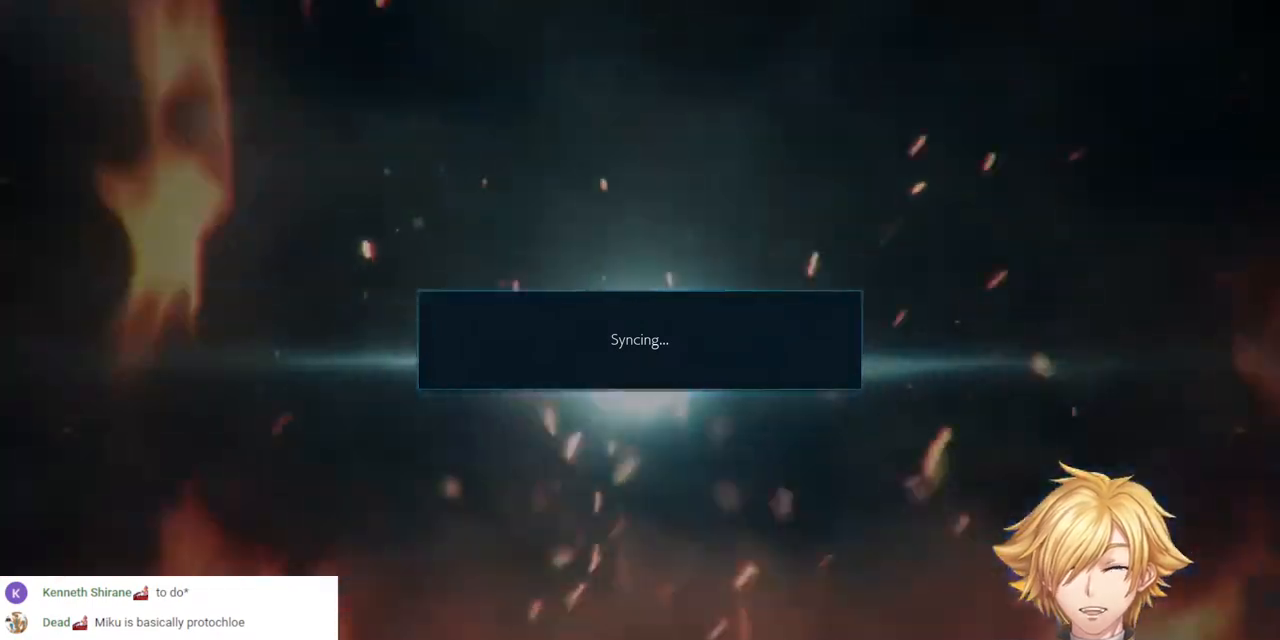
{"dt_ms": 500, "buttons": [], "left_stick": "center", "right_stick": "center", "events": [[233, "START", "down"], [267, "DPAD_LEFT", "up"], [383, "START", "up"]]}
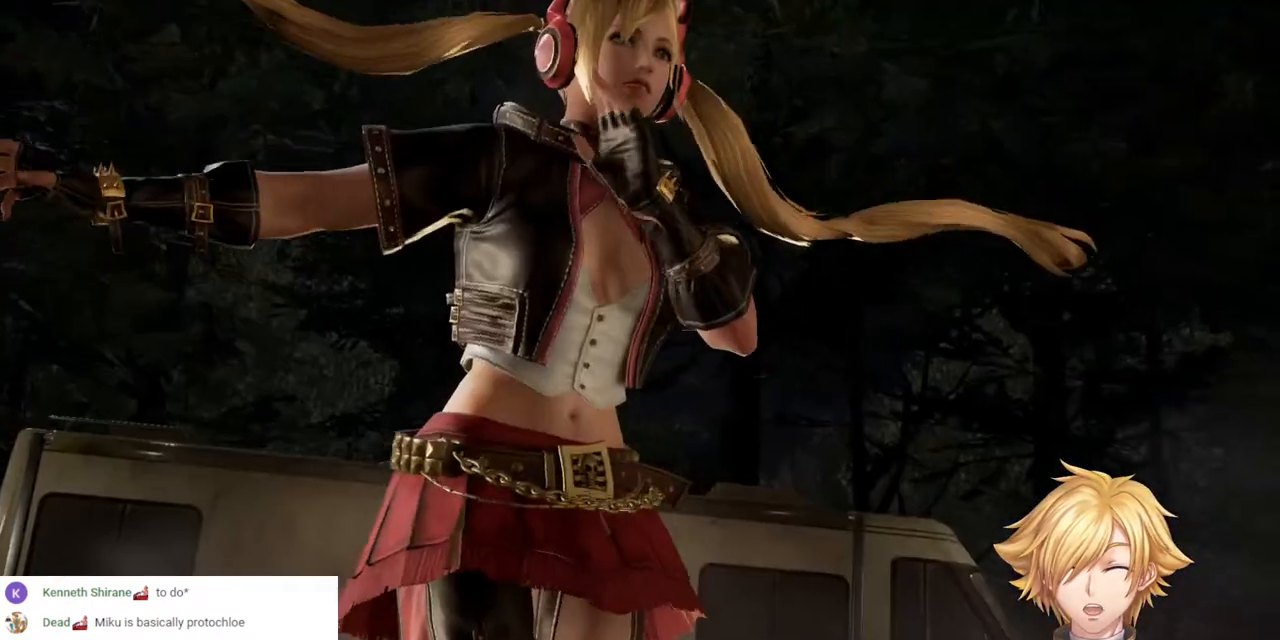
{"dt_ms": 500, "buttons": [], "left_stick": "center", "right_stick": "center", "events": [[283, "START", "down"], [417, "START", "up"]]}
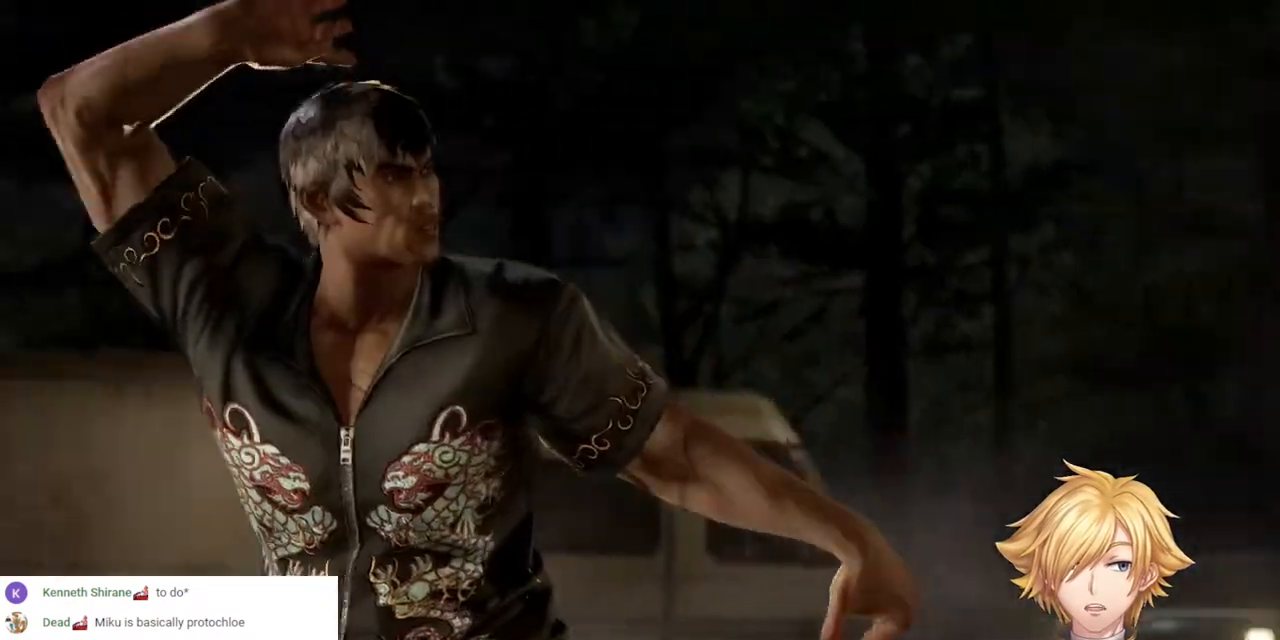
{"dt_ms": 500, "buttons": ["START"], "left_stick": "center", "right_stick": "center", "events": [[133, "START", "down"], [267, "START", "up"], [500, "START", "down"]]}
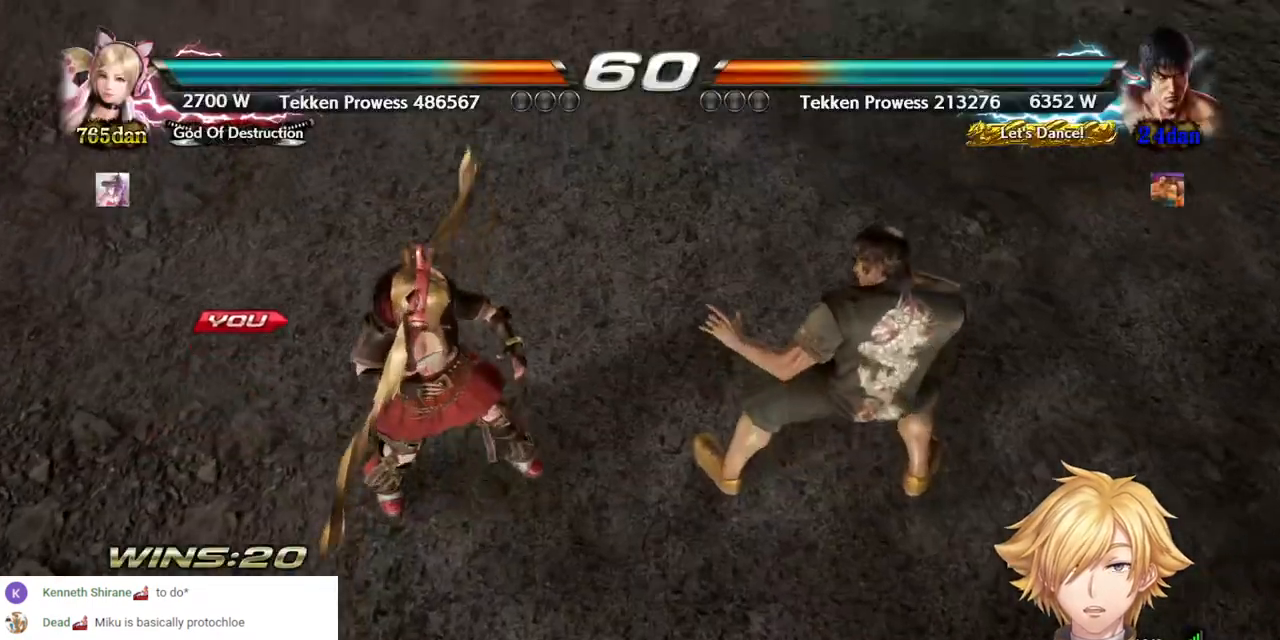
{"dt_ms": 500, "buttons": ["DPAD_LEFT"], "left_stick": "center", "right_stick": "center", "events": [[133, "START", "up"], [300, "DPAD_LEFT", "down"]]}
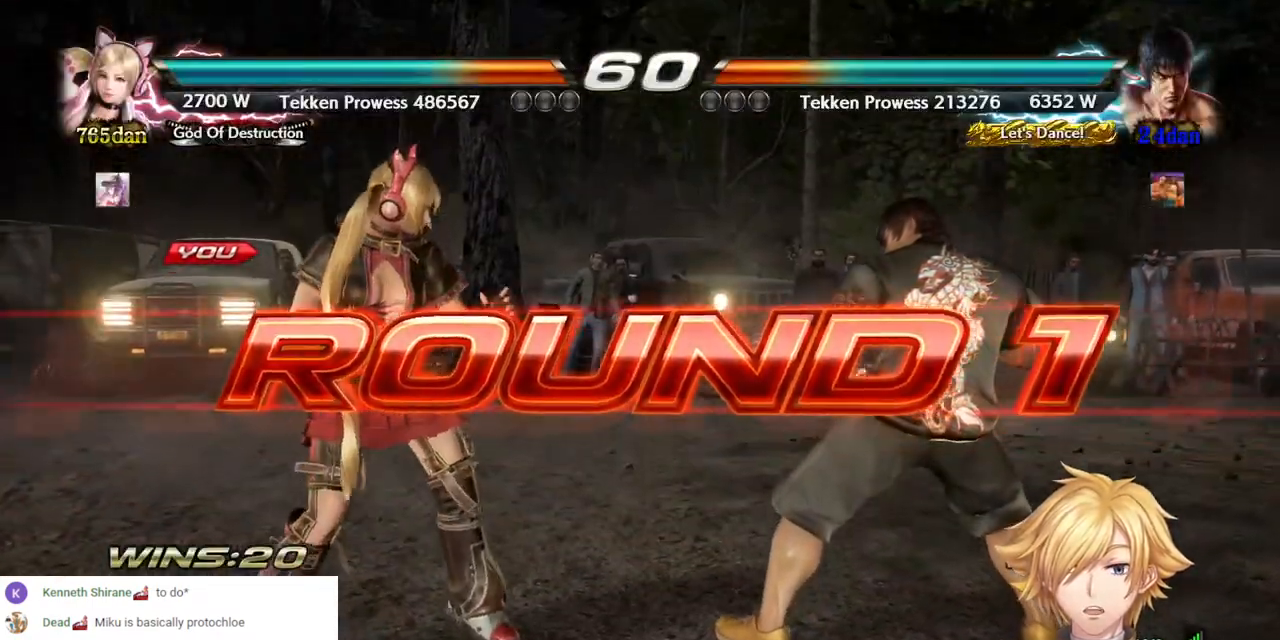
{"dt_ms": 500, "buttons": ["DPAD_LEFT"], "left_stick": "center", "right_stick": "center", "events": []}
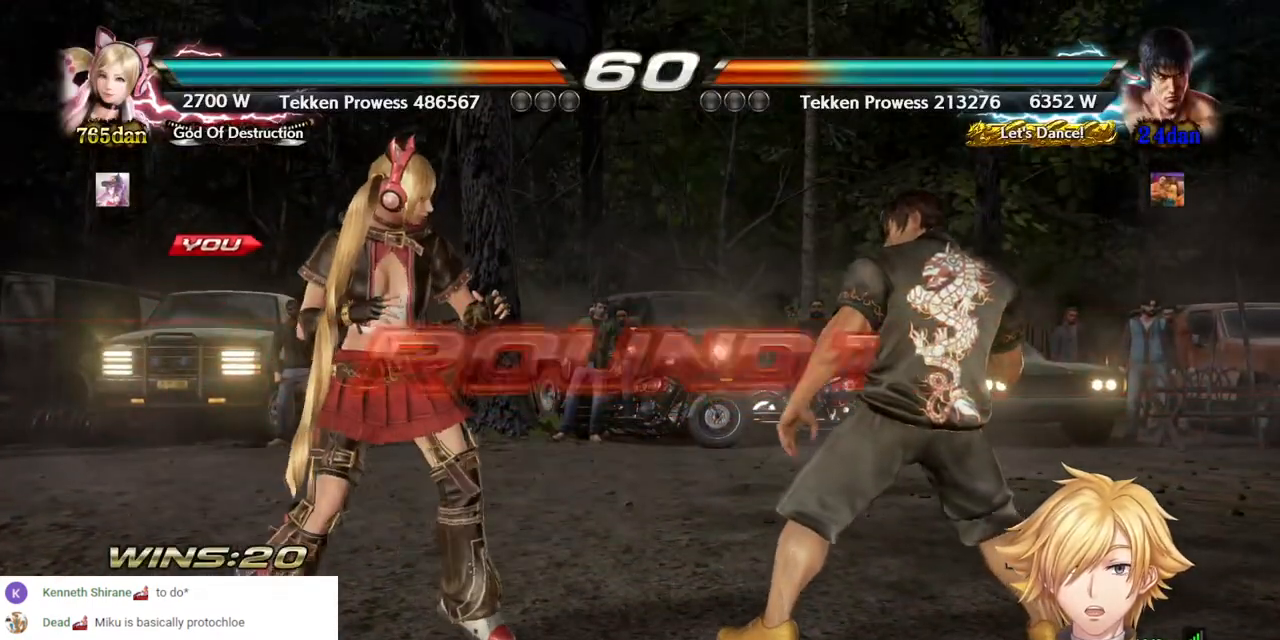
{"dt_ms": 500, "buttons": ["DPAD_LEFT"], "left_stick": "center", "right_stick": "center", "events": []}
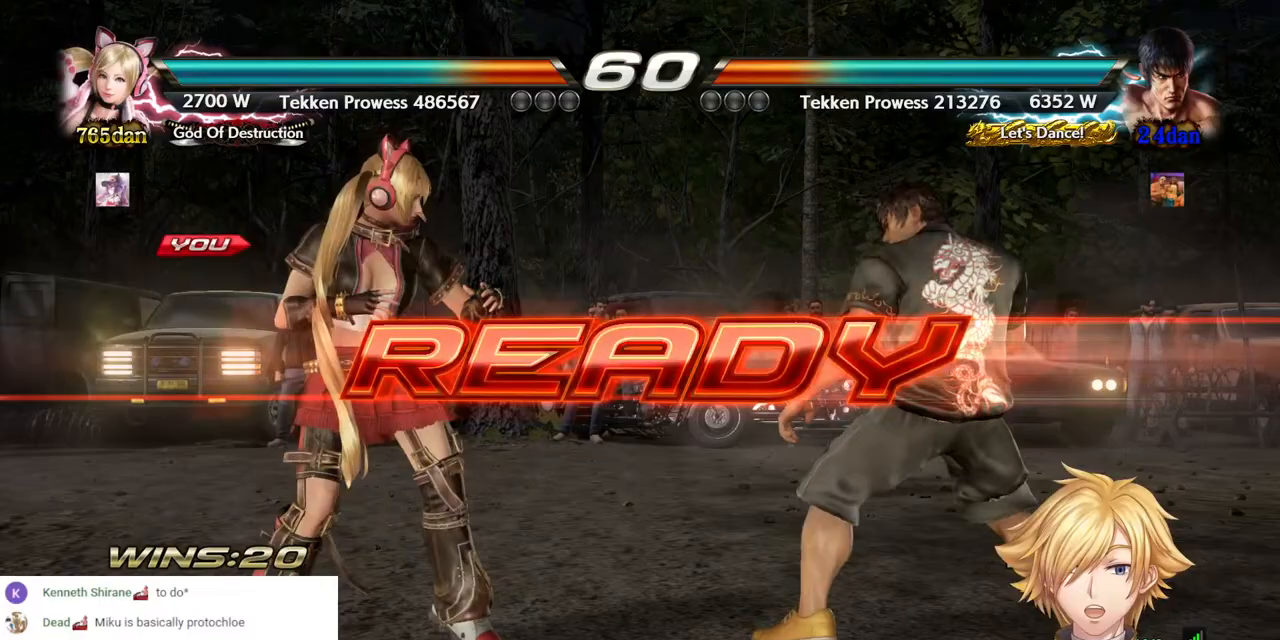
{"dt_ms": 500, "buttons": ["DPAD_LEFT"], "left_stick": "center", "right_stick": "center", "events": []}
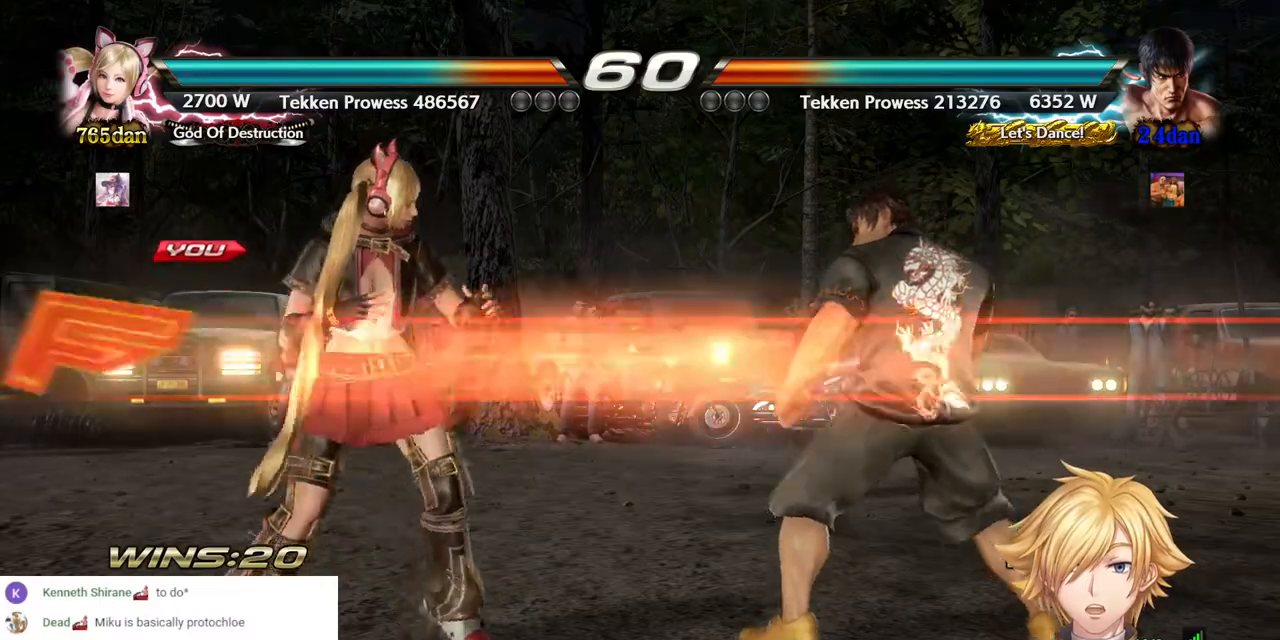
{"dt_ms": 1000, "buttons": ["TRIANGLE", "DPAD_RIGHT"], "left_stick": "center", "right_stick": "center"}
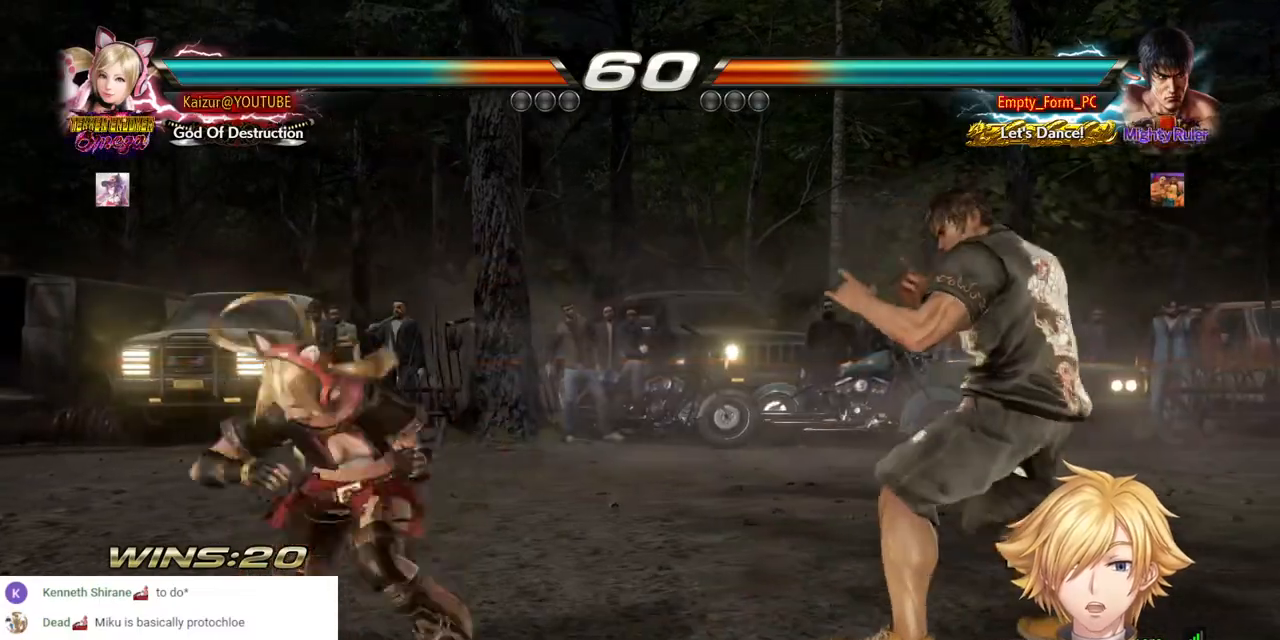
{"dt_ms": 500, "buttons": [], "left_stick": "center", "right_stick": "center", "events": [[150, "TRIANGLE", "up"], [200, "TRIANGLE", "down"], [317, "DPAD_RIGHT", "up"], [333, "TRIANGLE", "up"]]}
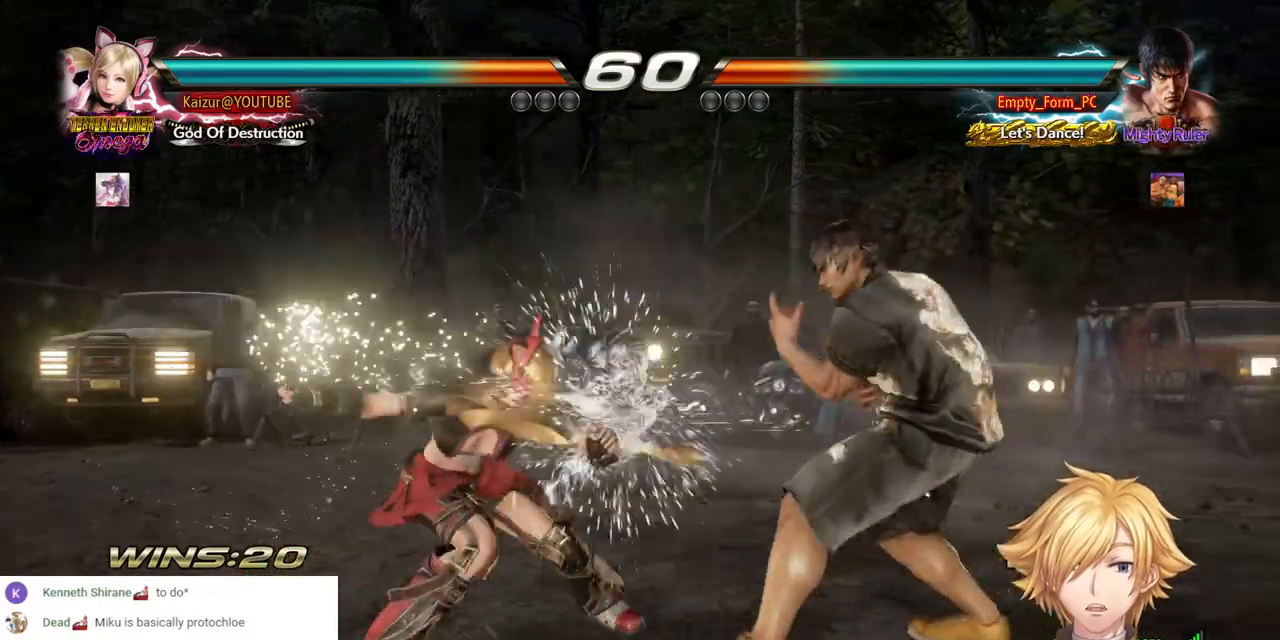
{"dt_ms": 500, "buttons": ["CROSS", "DPAD_UP", "DPAD_RIGHT"], "left_stick": "center", "right_stick": "center", "events": [[83, "DPAD_UP", "down"], [100, "DPAD_RIGHT", "down"], [133, "CROSS", "down"]]}
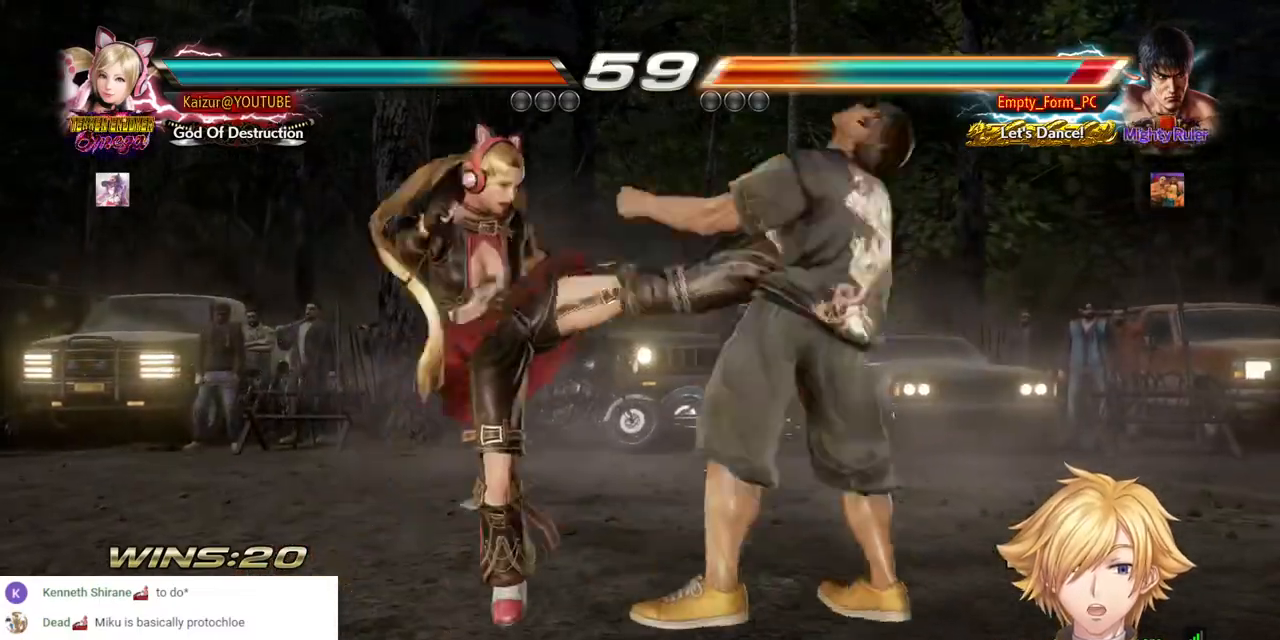
{"dt_ms": 500, "buttons": ["CROSS", "DPAD_RIGHT"], "left_stick": "center", "right_stick": "center", "events": [[117, "DPAD_RIGHT", "up"], [117, "DPAD_UP", "up"], [417, "DPAD_RIGHT", "down"]]}
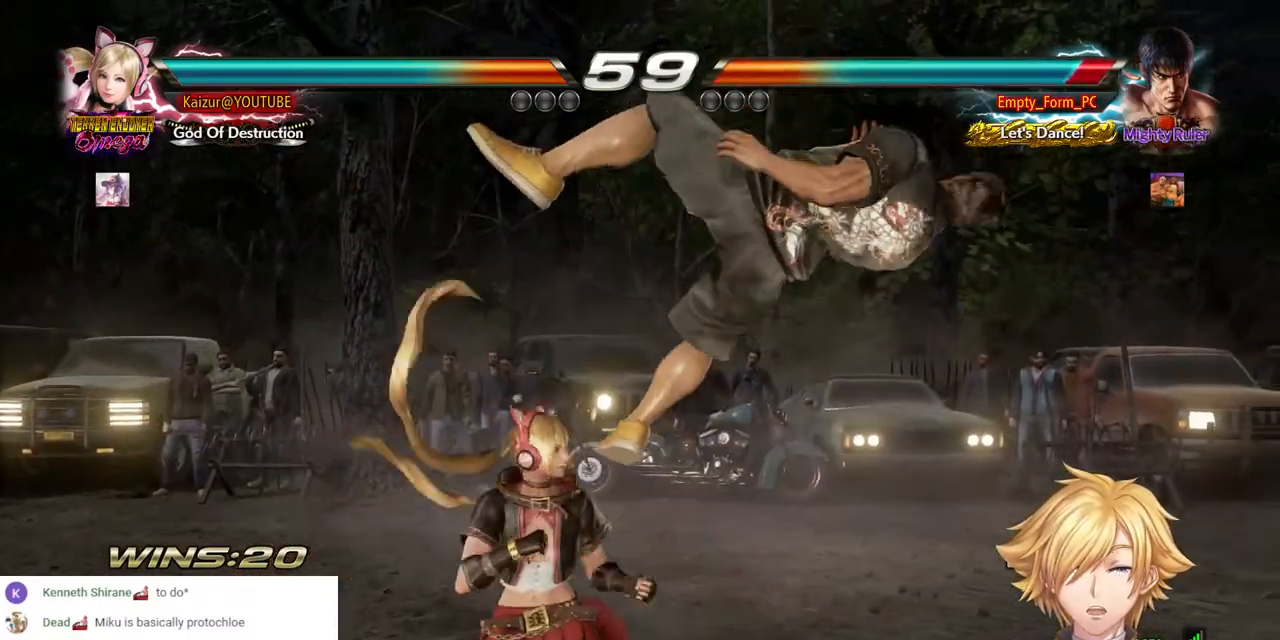
{"dt_ms": 500, "buttons": ["CROSS"], "left_stick": "center", "right_stick": "center", "events": [[217, "DPAD_RIGHT", "up"]]}
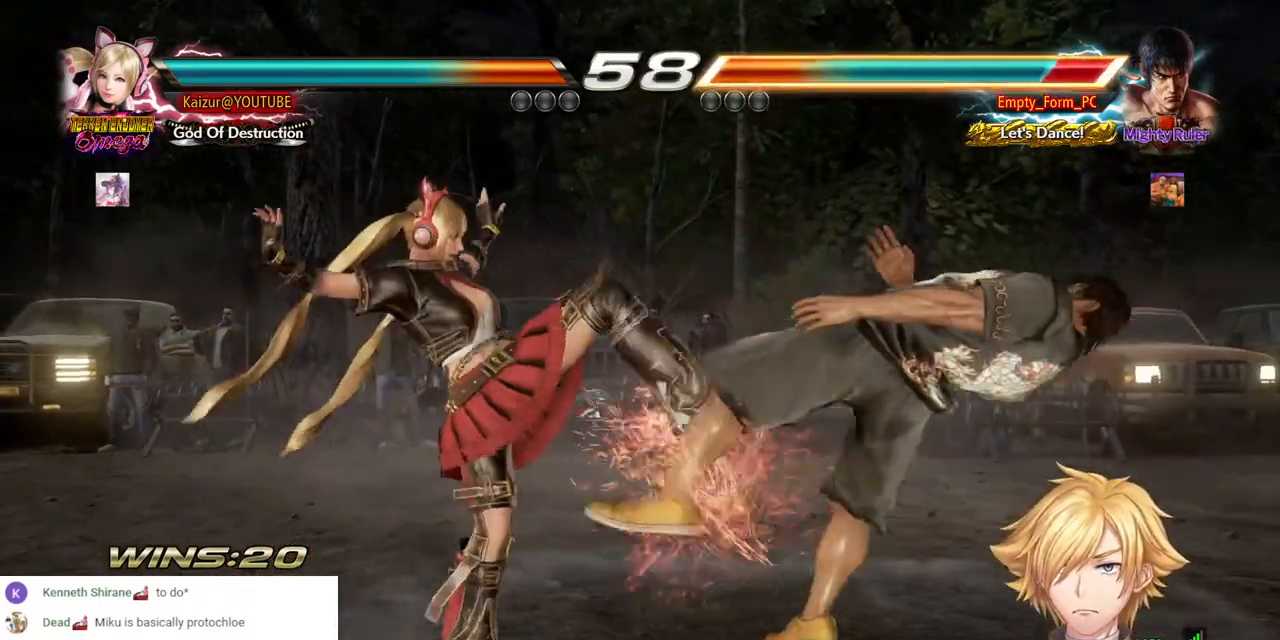
{"dt_ms": 500, "buttons": [], "left_stick": "center", "right_stick": "center", "events": [[133, "DPAD_RIGHT", "down"], [417, "DPAD_RIGHT", "up"], [450, "CROSS", "up"]]}
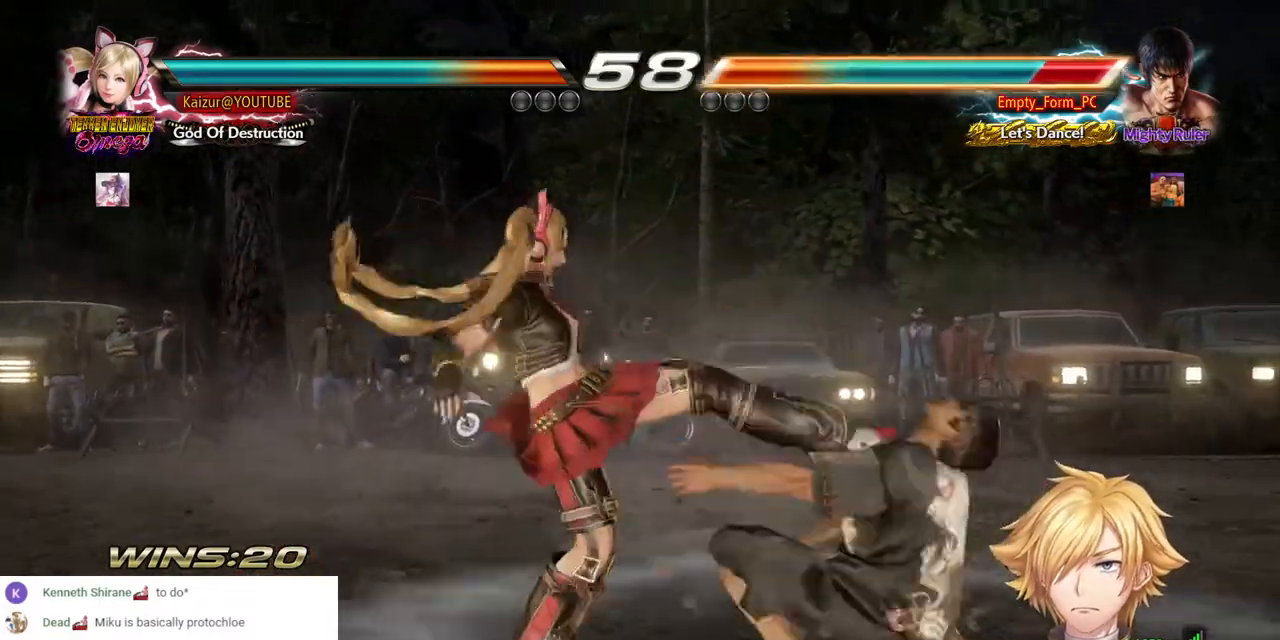
{"dt_ms": 500, "buttons": ["SQUARE", "DPAD_RIGHT"], "left_stick": "center", "right_stick": "center", "events": [[50, "DPAD_RIGHT", "down"], [167, "SQUARE", "down"], [283, "SQUARE", "up"], [350, "SQUARE", "down"], [433, "SQUARE", "up"], [483, "SQUARE", "down"]]}
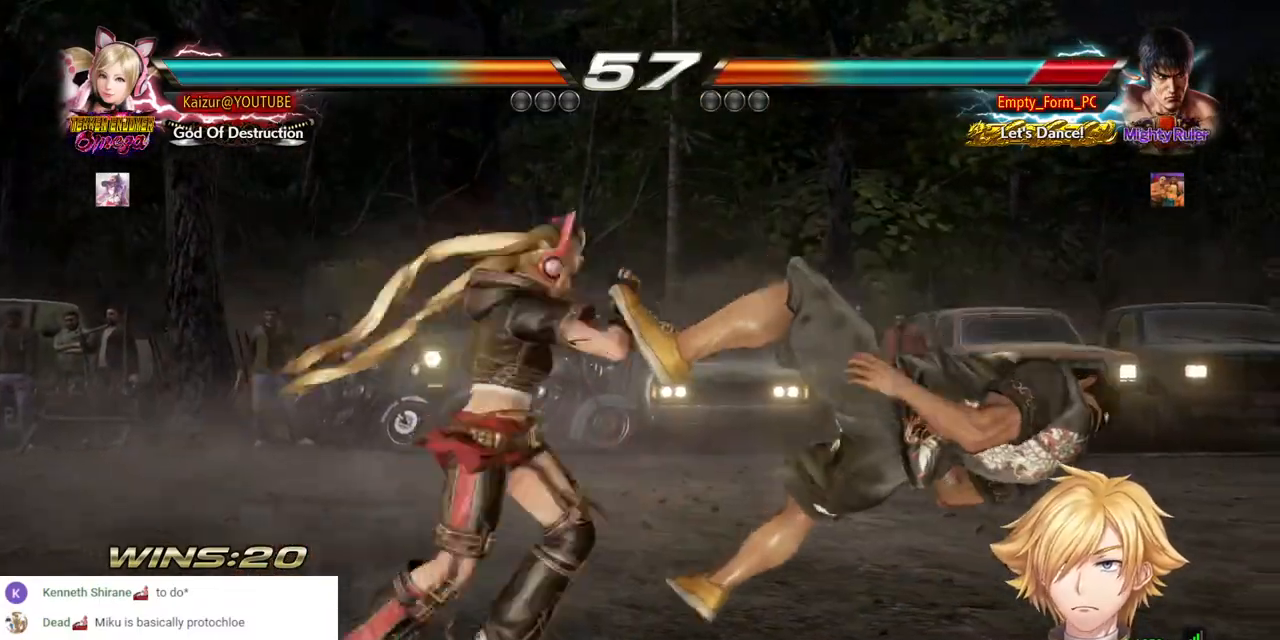
{"dt_ms": 500, "buttons": ["TRIANGLE", "DPAD_RIGHT"], "left_stick": "center", "right_stick": "center", "events": [[117, "SQUARE", "up"], [417, "TRIANGLE", "down"]]}
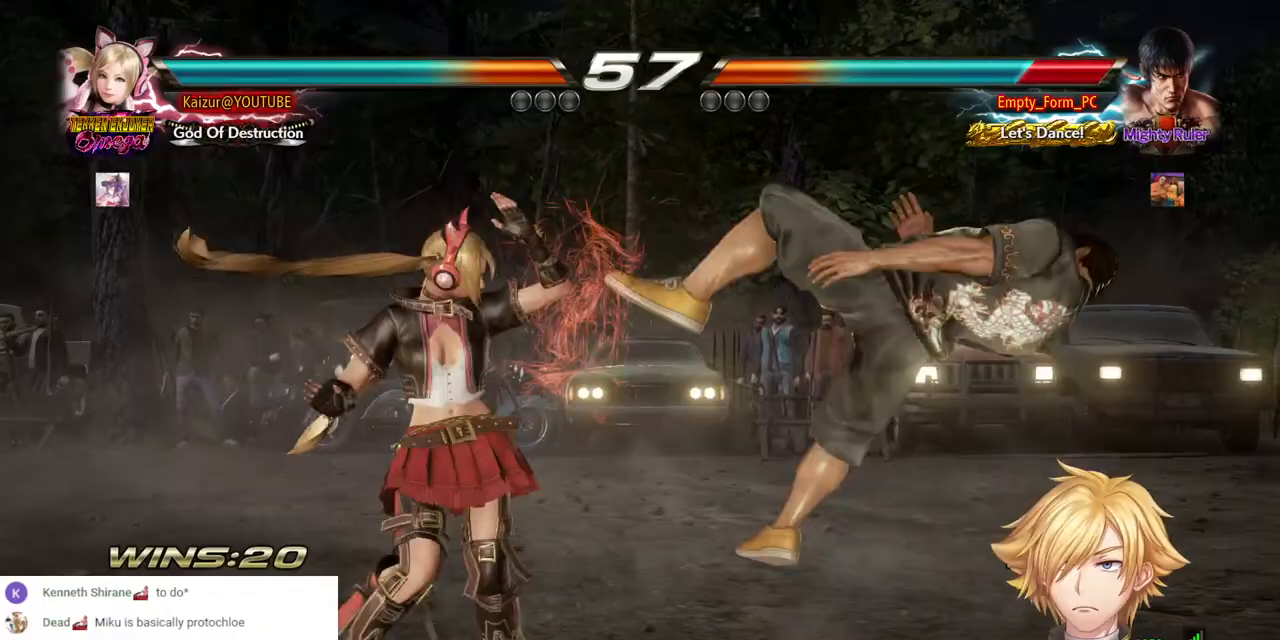
{"dt_ms": 500, "buttons": ["DPAD_RIGHT"], "left_stick": "center", "right_stick": "center", "events": [[67, "TRIANGLE", "up"]]}
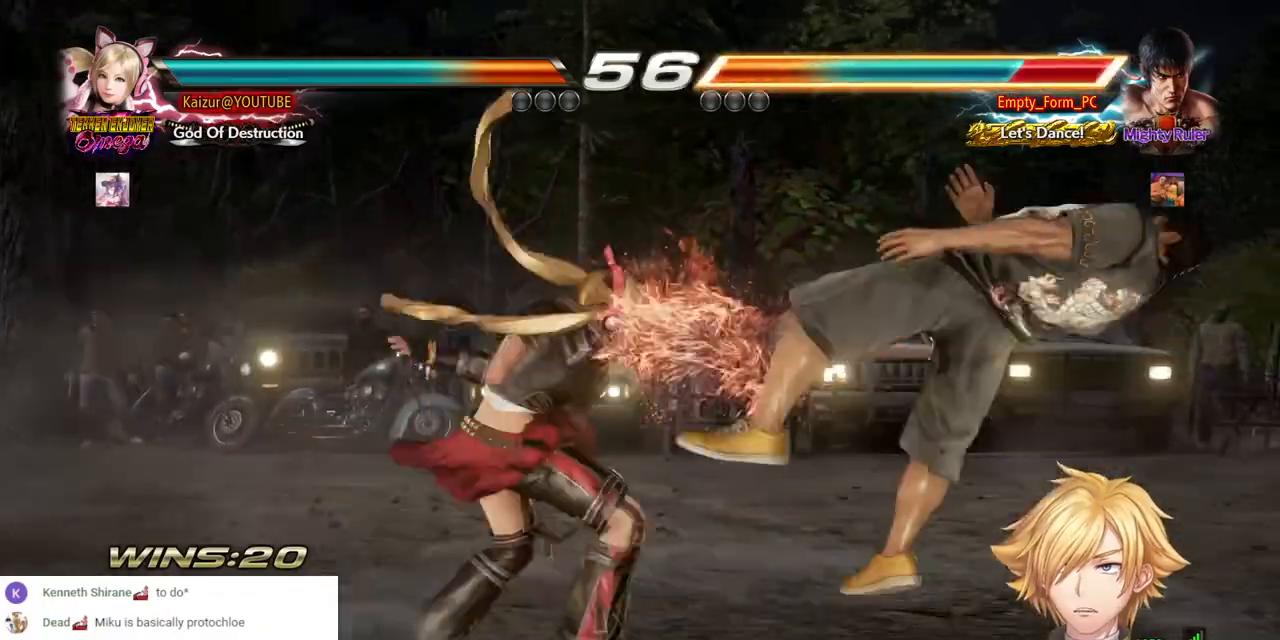
{"dt_ms": 500, "buttons": ["DPAD_RIGHT"], "left_stick": "center", "right_stick": "center", "events": []}
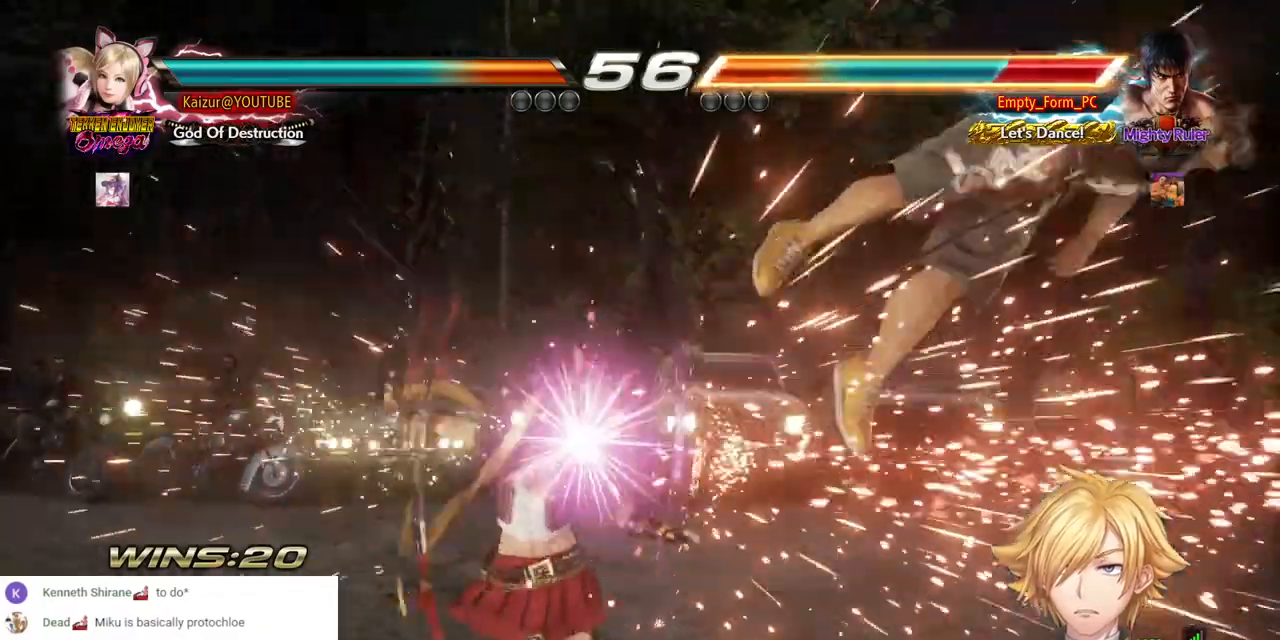
{"dt_ms": 500, "buttons": ["DPAD_RIGHT"], "left_stick": "center", "right_stick": "center", "events": []}
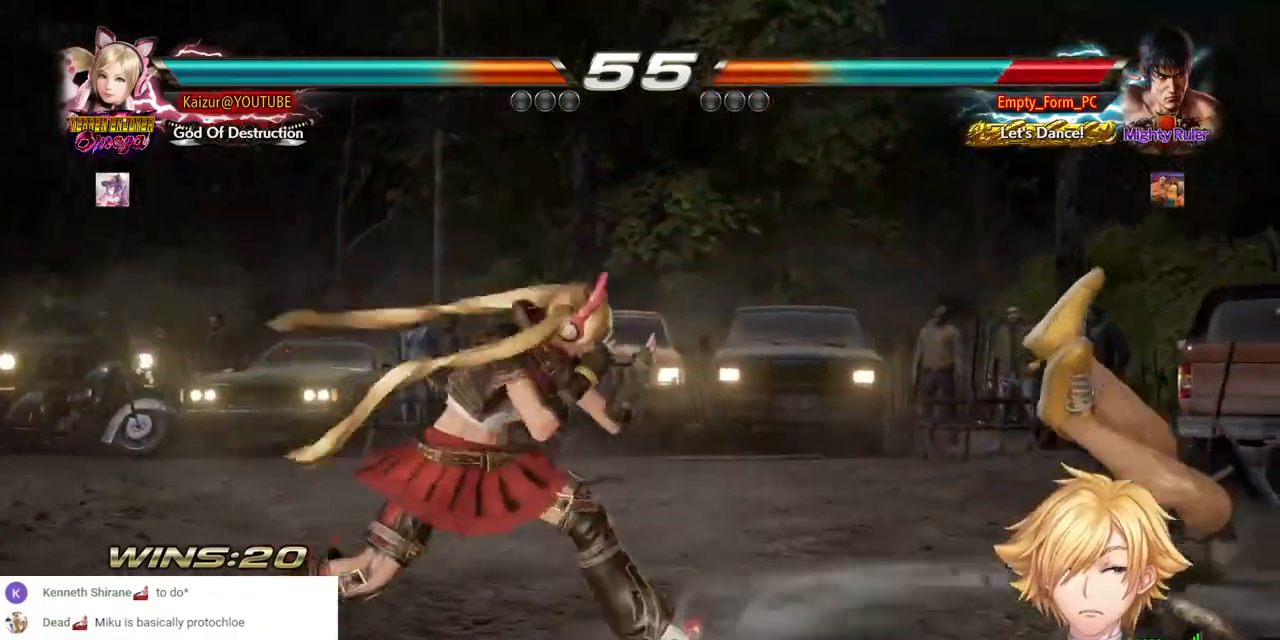
{"dt_ms": 500, "buttons": ["DPAD_RIGHT"], "left_stick": "center", "right_stick": "center", "events": [[83, "TRIANGLE", "down"], [183, "TRIANGLE", "up"]]}
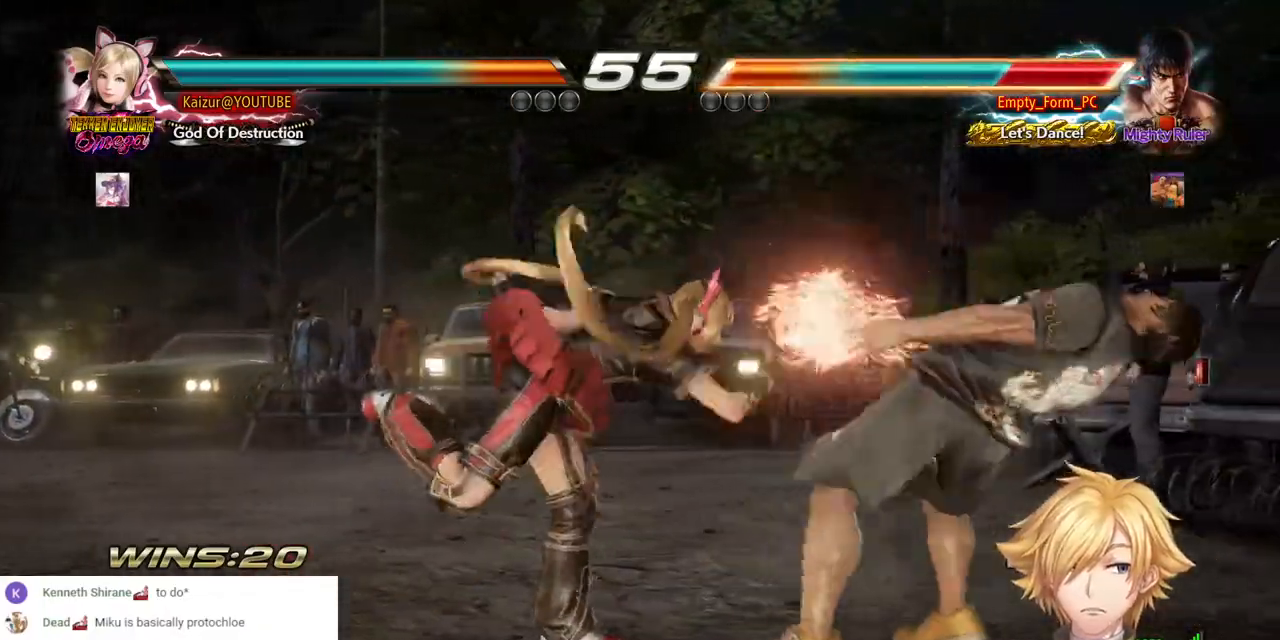
{"dt_ms": 500, "buttons": ["DPAD_RIGHT"], "left_stick": "center", "right_stick": "center", "events": []}
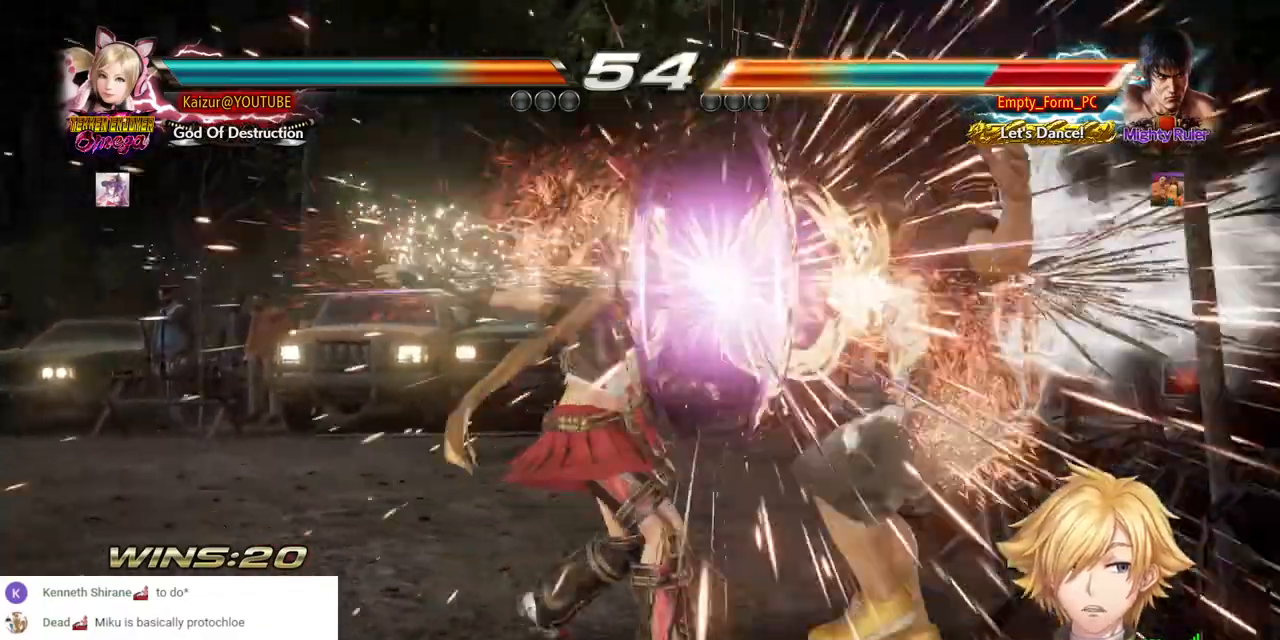
{"dt_ms": 500, "buttons": [], "left_stick": "center", "right_stick": "center"}
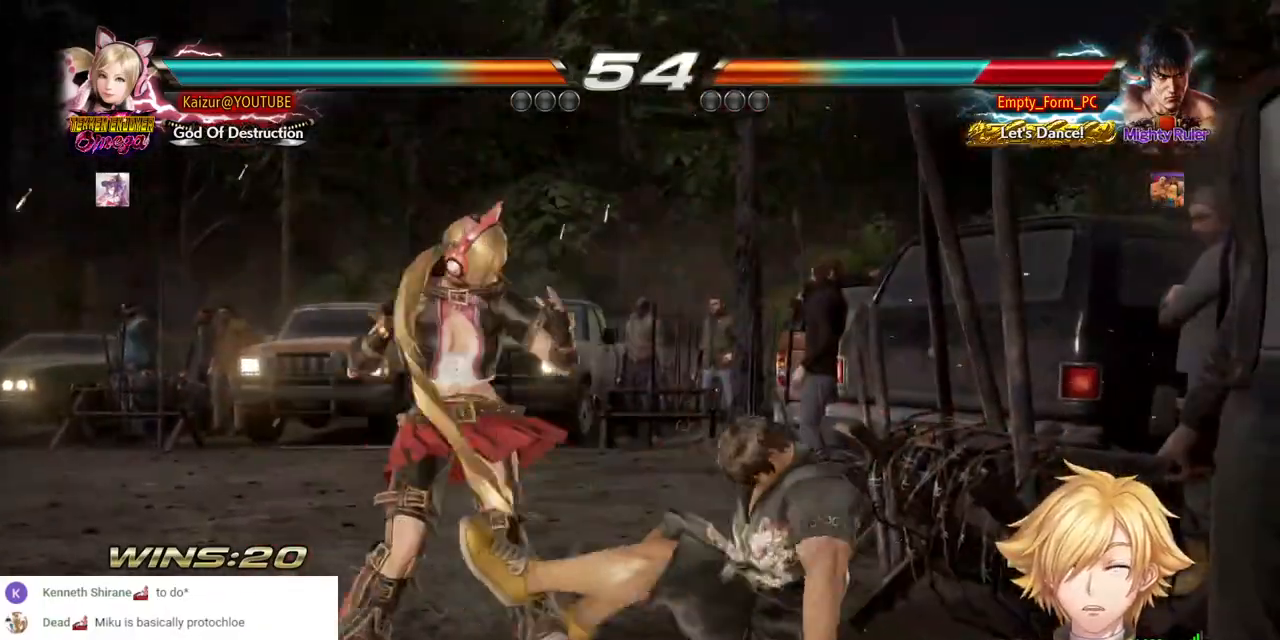
{"dt_ms": 500, "buttons": ["TRIANGLE", "DPAD_RIGHT"], "left_stick": "center", "right_stick": "center", "events": [[33, "DPAD_RIGHT", "down"], [317, "TRIANGLE", "down"], [433, "TRIANGLE", "up"], [500, "TRIANGLE", "down"]]}
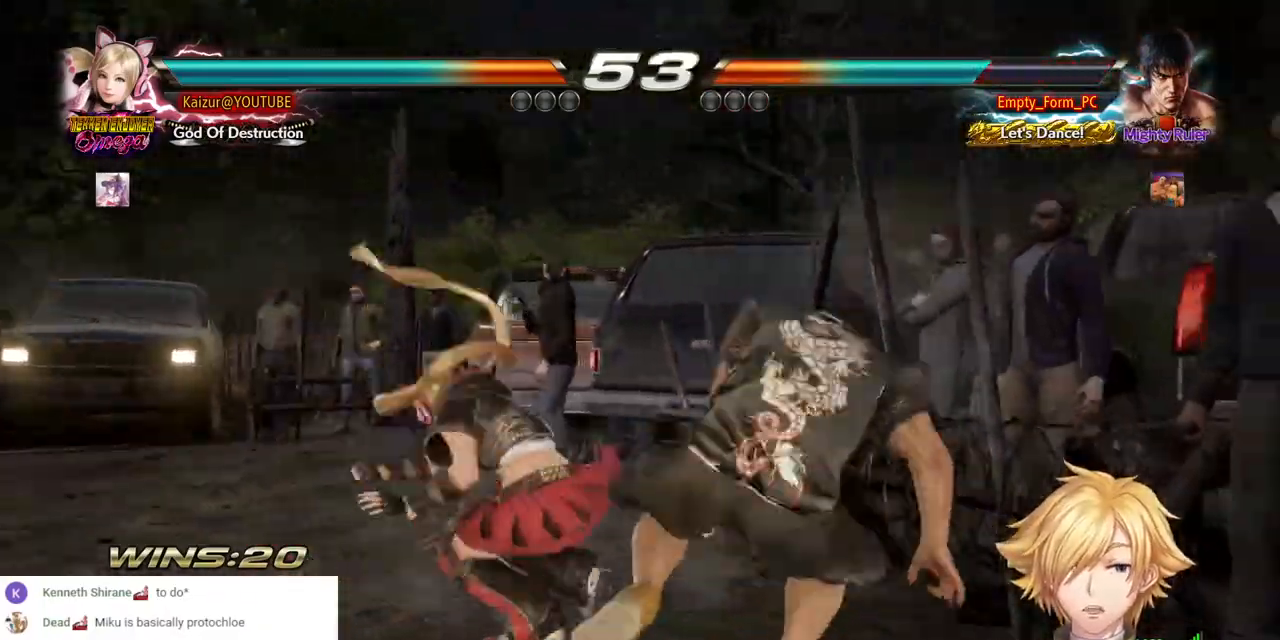
{"dt_ms": 500, "buttons": ["TRIANGLE", "DPAD_RIGHT"], "left_stick": "center", "right_stick": "center", "events": []}
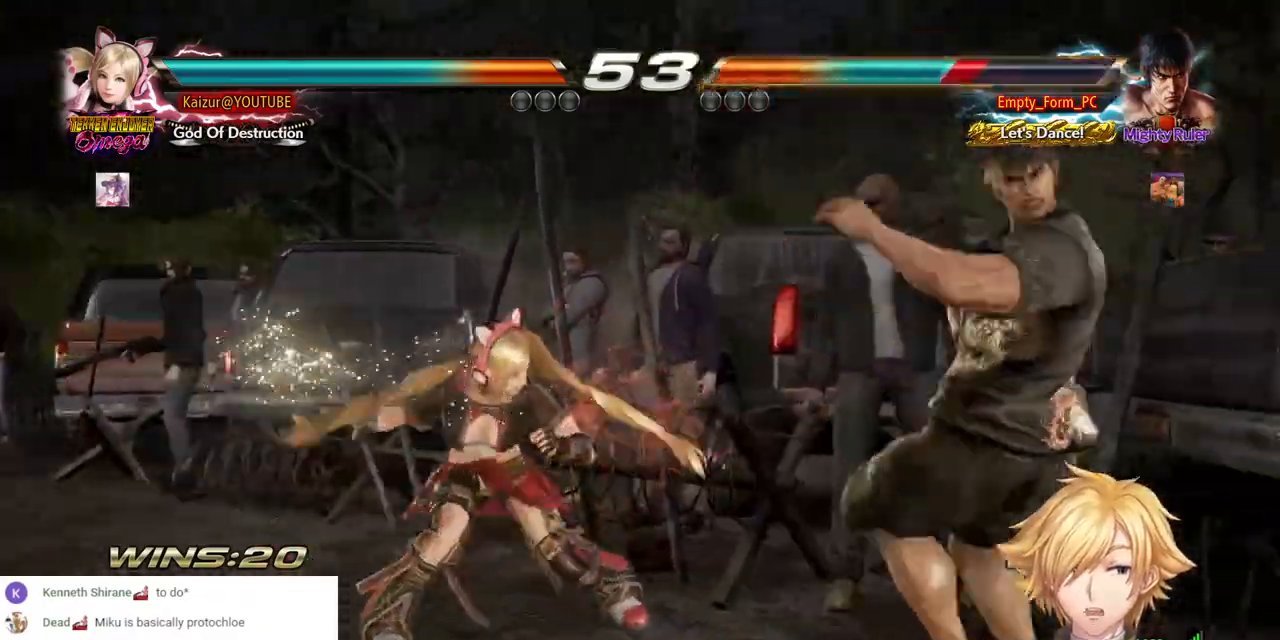
{"dt_ms": 500, "buttons": ["CROSS", "DPAD_RIGHT"], "left_stick": "center", "right_stick": "center", "events": [[150, "DPAD_RIGHT", "up"], [283, "DPAD_RIGHT", "down"], [333, "CROSS", "down"], [350, "TRIANGLE", "up"]]}
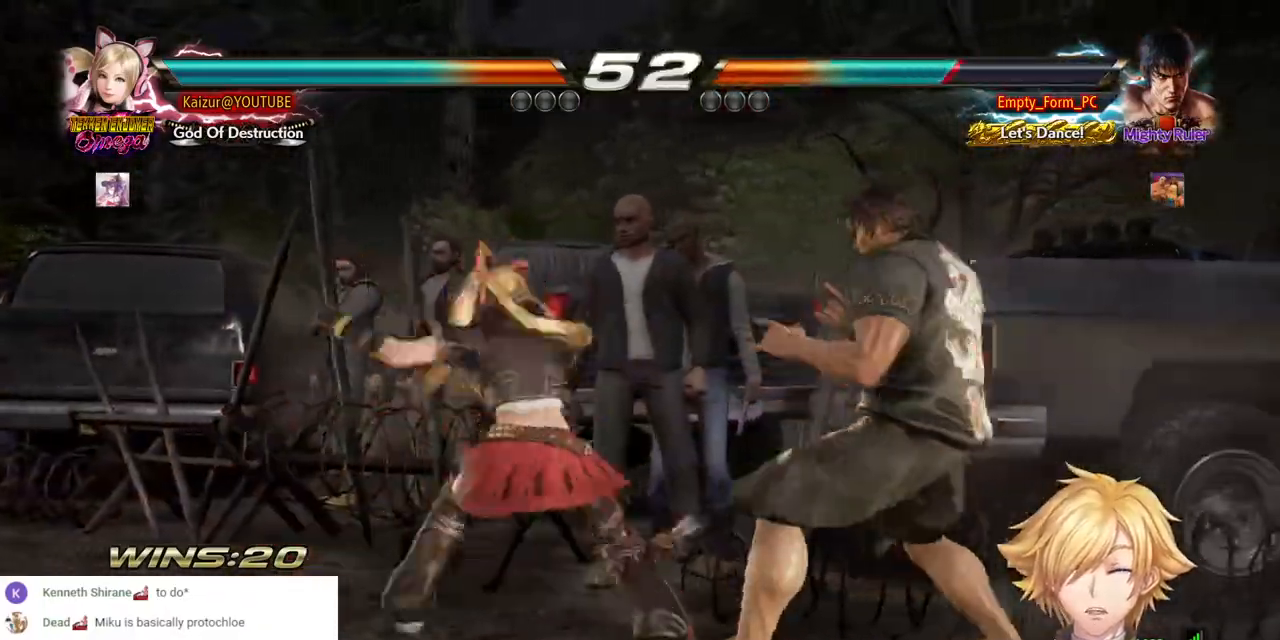
{"dt_ms": 500, "buttons": [], "left_stick": "center", "right_stick": "center", "events": [[433, "CROSS", "up"], [500, "DPAD_RIGHT", "up"]]}
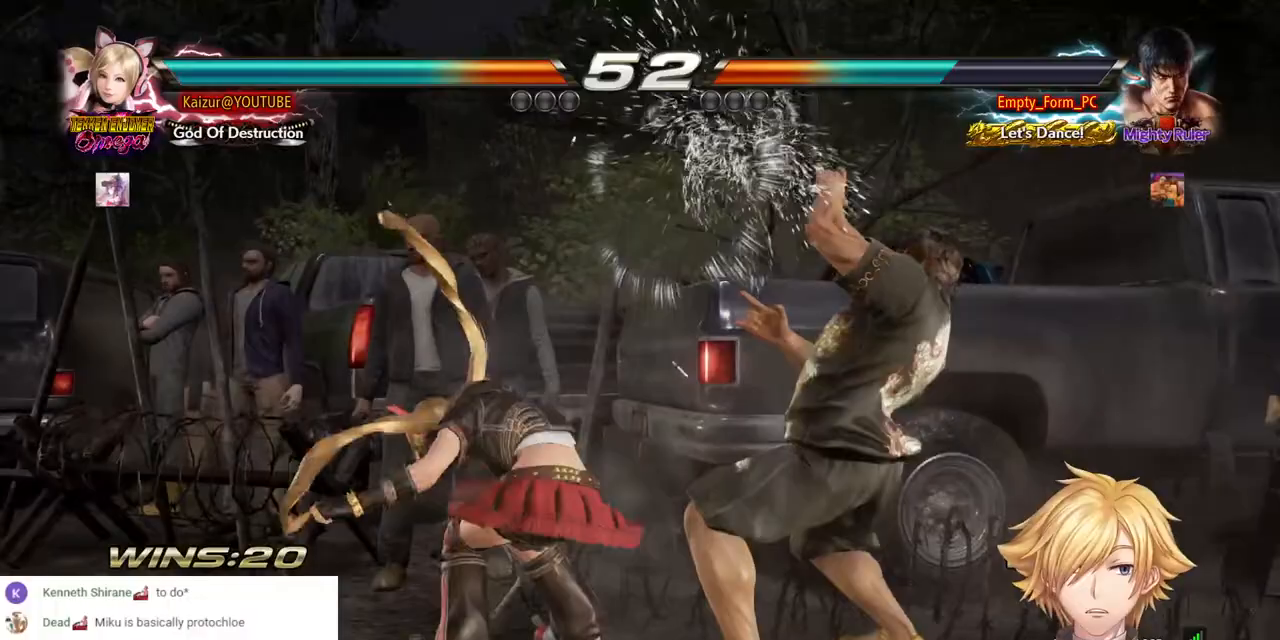
{"dt_ms": 500, "buttons": ["CROSS", "DPAD_RIGHT"], "left_stick": "center", "right_stick": "center", "events": [[67, "DPAD_RIGHT", "down"], [133, "CROSS", "down"], [267, "CROSS", "up"], [400, "CROSS", "down"]]}
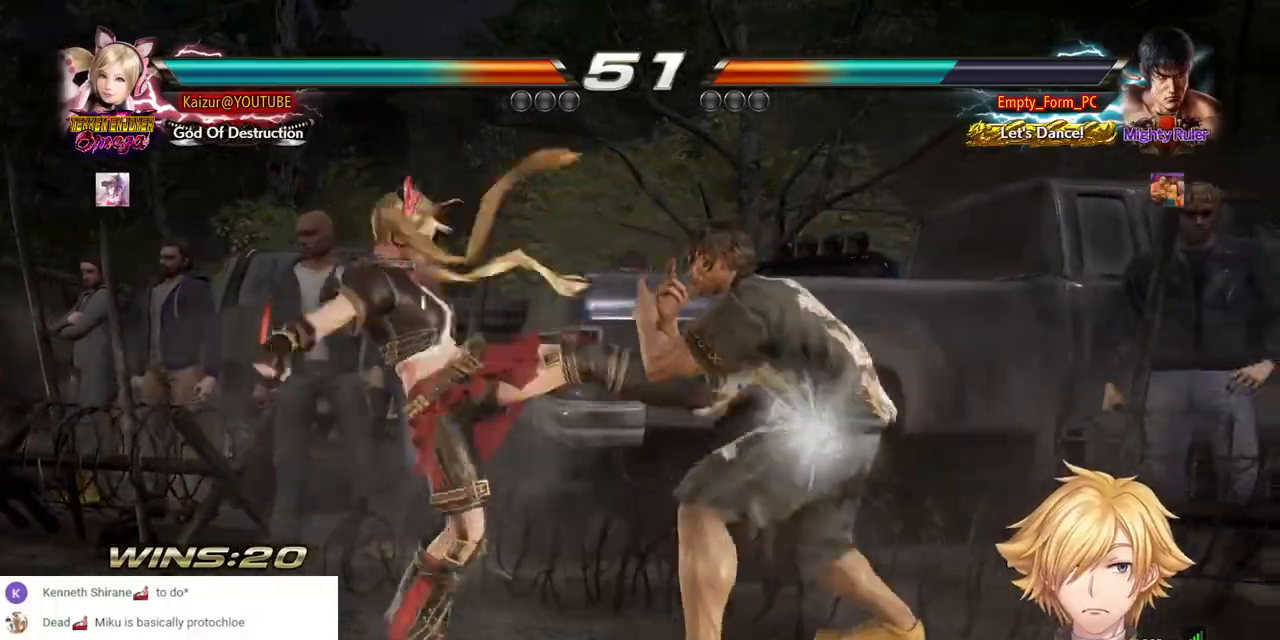
{"dt_ms": 500, "buttons": ["DPAD_RIGHT"], "left_stick": "center", "right_stick": "center", "events": [[17, "CROSS", "up"], [83, "CROSS", "down"], [333, "CROSS", "up"], [383, "CROSS", "down"], [500, "CROSS", "up"]]}
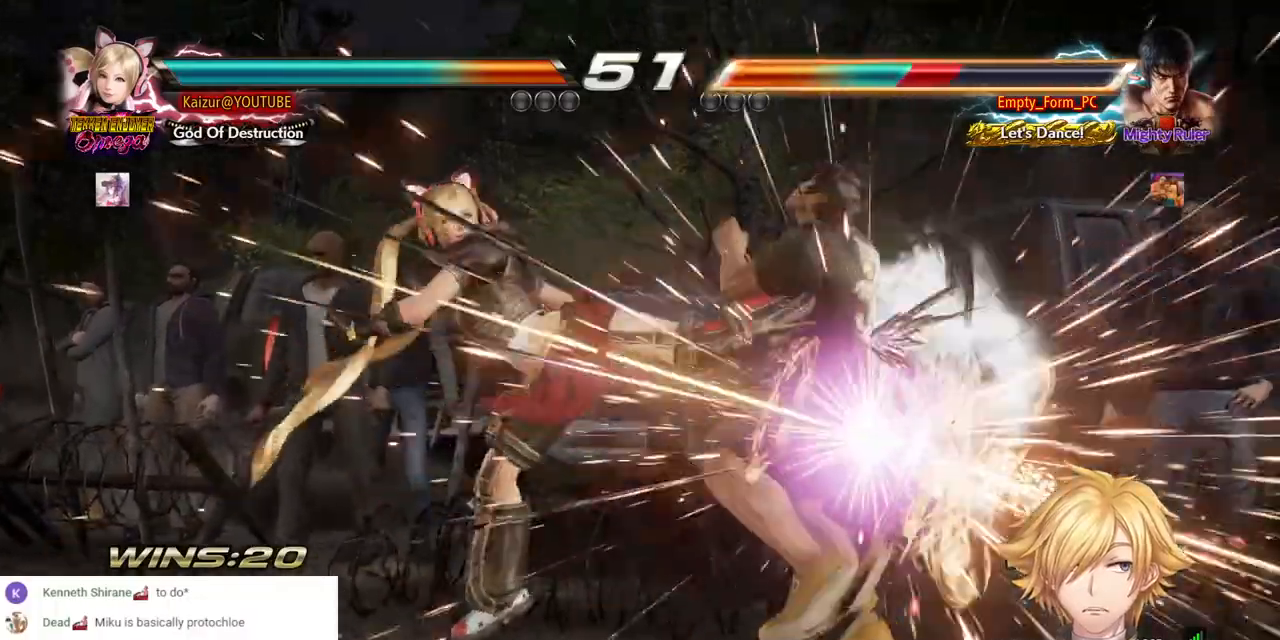
{"dt_ms": 500, "buttons": ["DPAD_RIGHT"], "left_stick": "center", "right_stick": "center", "events": [[33, "DPAD_RIGHT", "up"], [250, "CROSS", "down"], [250, "DPAD_RIGHT", "down"], [333, "CROSS", "up"], [333, "DPAD_RIGHT", "up"], [333, "DPAD_UP", "down"], [417, "DPAD_UP", "up"], [500, "DPAD_RIGHT", "down"]]}